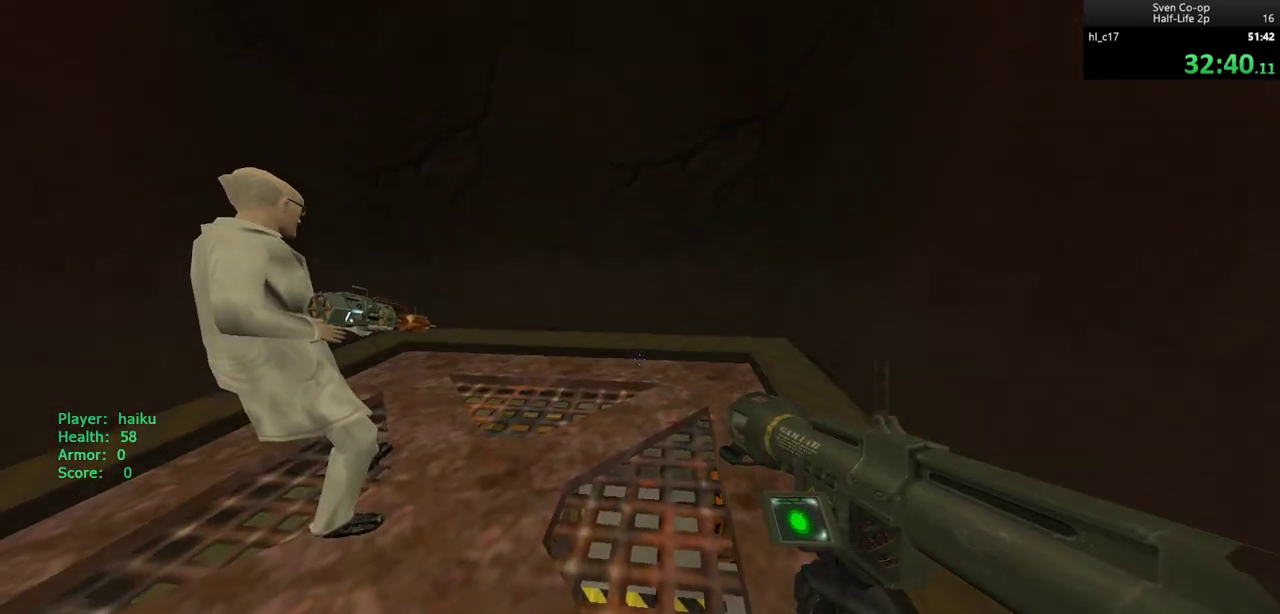
Gameplay with keyboard and mouse; each line is a JSON object with the keys and mouse buttons held at the frame after it. "events" lists presses ("down") and releases ("up") of "a", "alt", "c", "ctrl", "d", "e", "f", "q", "r", "s", "shift", "space", "tab", "v", "w", "x", "z", "mouse_left", "mouse_middle", "mouse_right", "mouse_wheel_up" and "mouse_wheel_down" between this image and that frame as [ms after this image, input, new state], when the widget could be followed in between. "mouse_left", "mouse_middle", "mouse_right", "mouse_wheel_up", "mouse_wheel_down" = the "left", "middle", "right", "wheel_up", "wheel_down" buttons of the "mouse" list. No other keys are recorded. Mouse movement is not recorded.
{"keys": [], "mouse": [], "events": []}
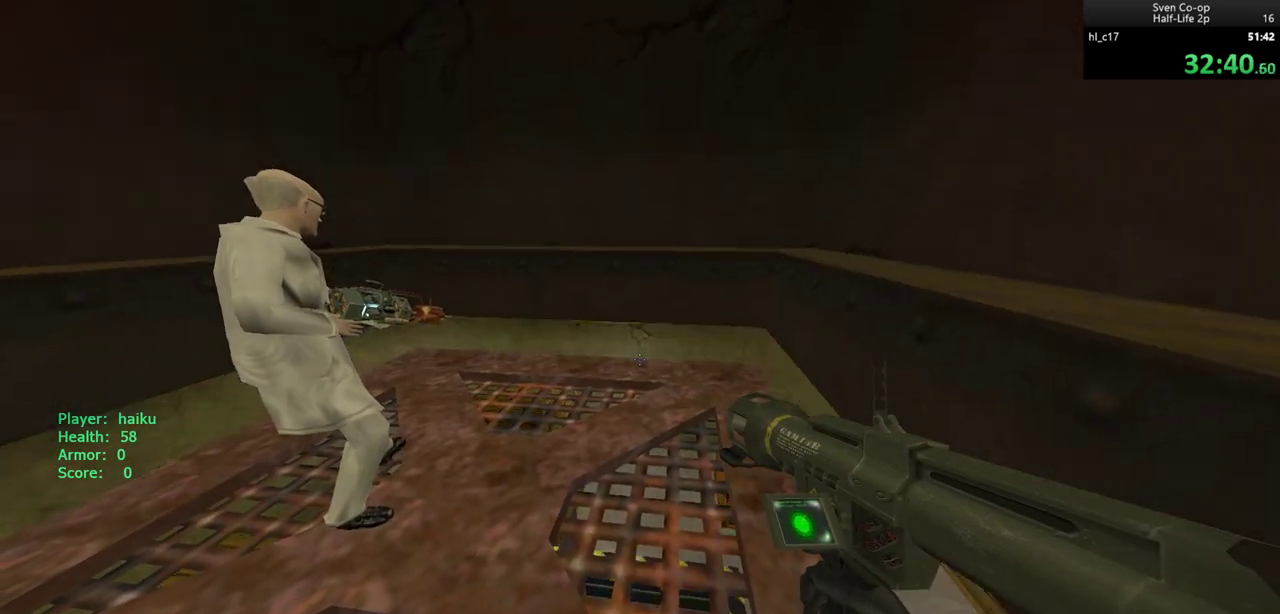
{"keys": ["a", "w"], "mouse": [], "events": [[350, "a", "down"], [417, "w", "down"]]}
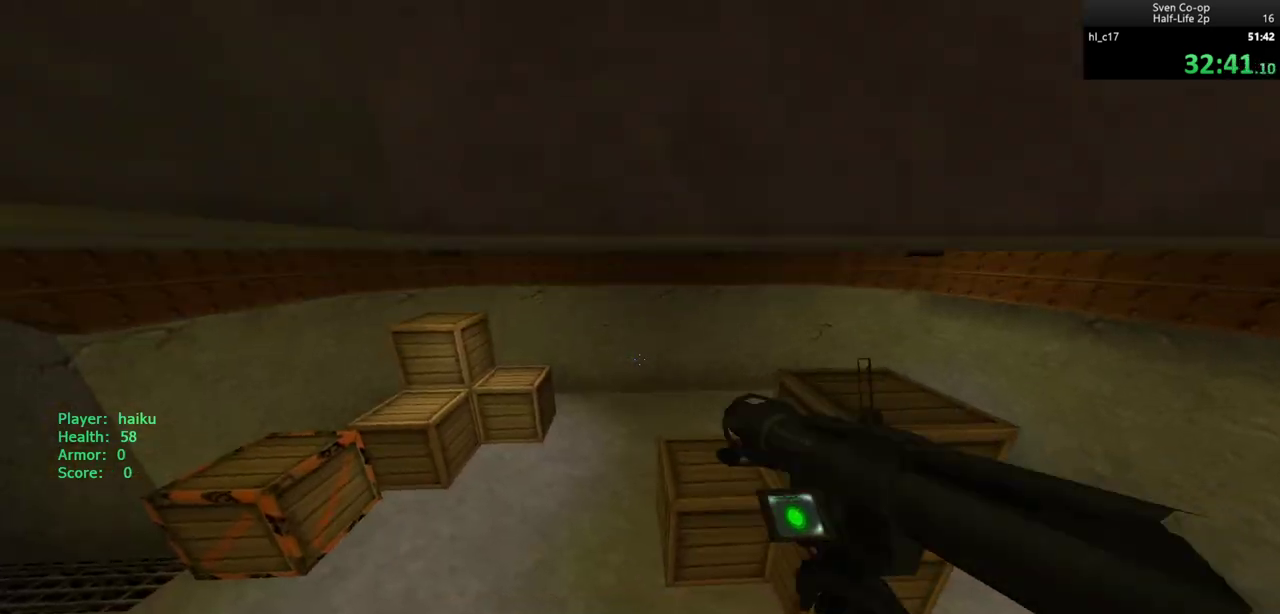
{"keys": ["a", "w"], "mouse": [], "events": [[333, "w", "up"], [467, "w", "down"]]}
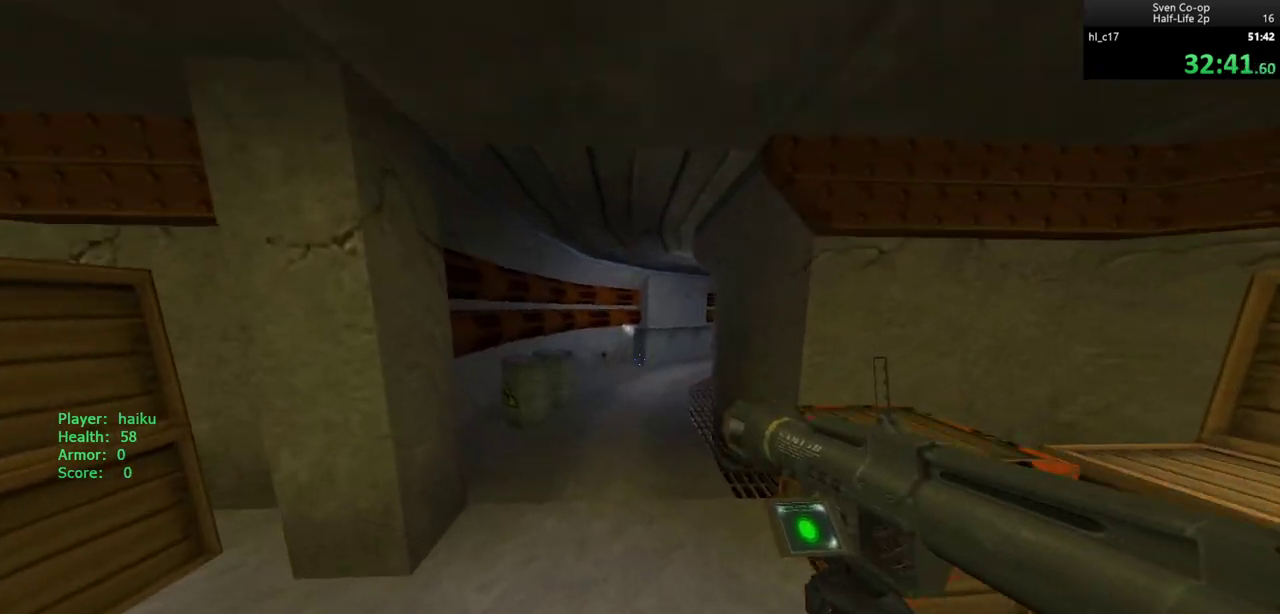
{"keys": ["a", "d"], "mouse": ["wheel_down"], "events": [[250, "a", "up"], [250, "d", "down"], [433, "mouse_wheel_down", "down"], [433, "w", "up"], [483, "a", "down"]]}
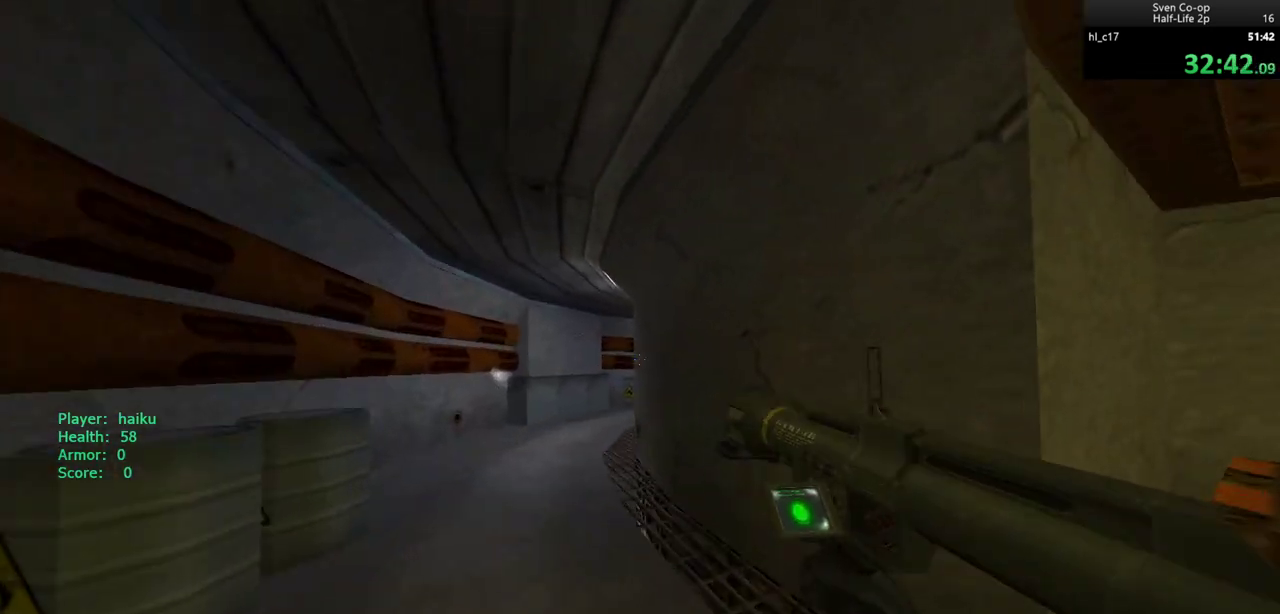
{"keys": ["a"], "mouse": ["wheel_down"], "events": [[17, "d", "up"], [167, "mouse_wheel_down", "up"], [217, "d", "down"], [250, "a", "up"], [300, "a", "down"], [350, "d", "up"], [450, "mouse_wheel_down", "down"]]}
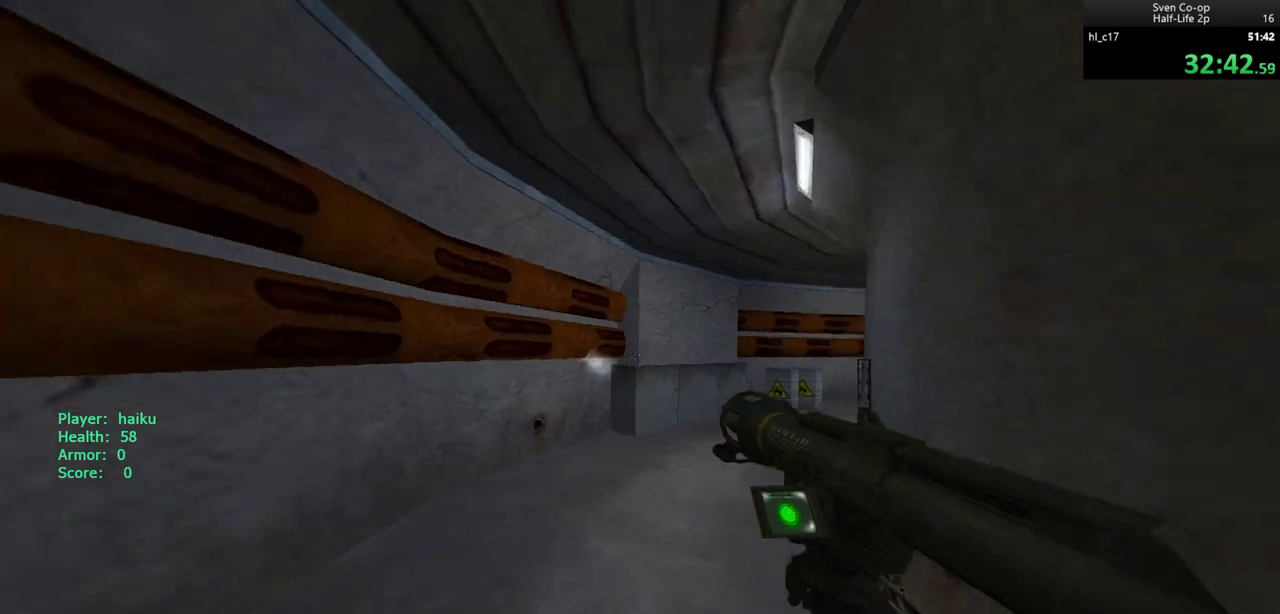
{"keys": ["a"], "mouse": [], "events": [[267, "mouse_wheel_down", "up"], [367, "s", "down"], [467, "s", "up"]]}
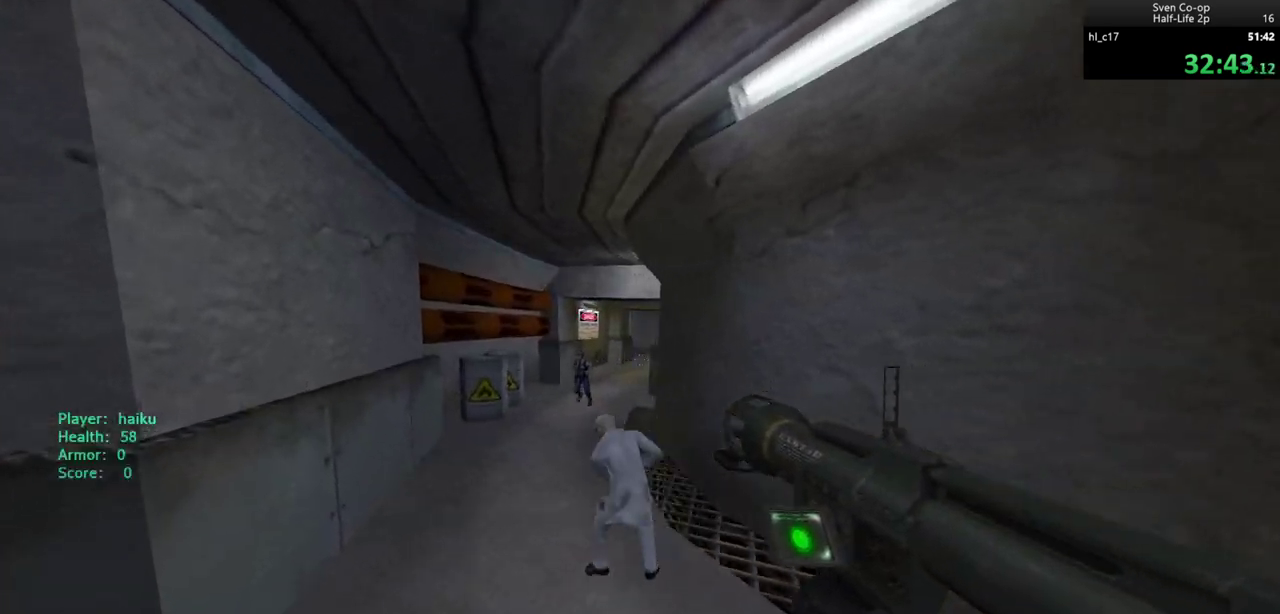
{"keys": ["a"], "mouse": [], "events": [[100, "w", "down"], [150, "a", "up"], [200, "d", "down"], [250, "w", "up"], [383, "d", "up"], [383, "mouse_left", "down"], [483, "a", "down"], [483, "mouse_left", "up"]]}
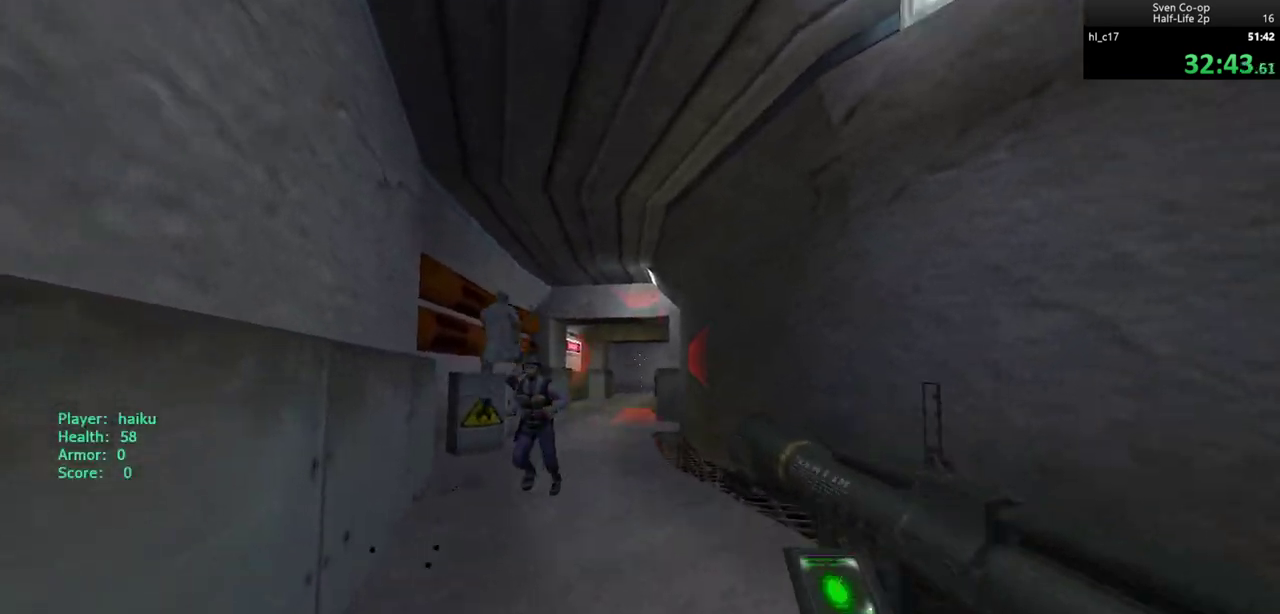
{"keys": ["d"], "mouse": [], "events": [[17, "w", "down"], [67, "a", "up"], [167, "d", "down"], [217, "w", "up"]]}
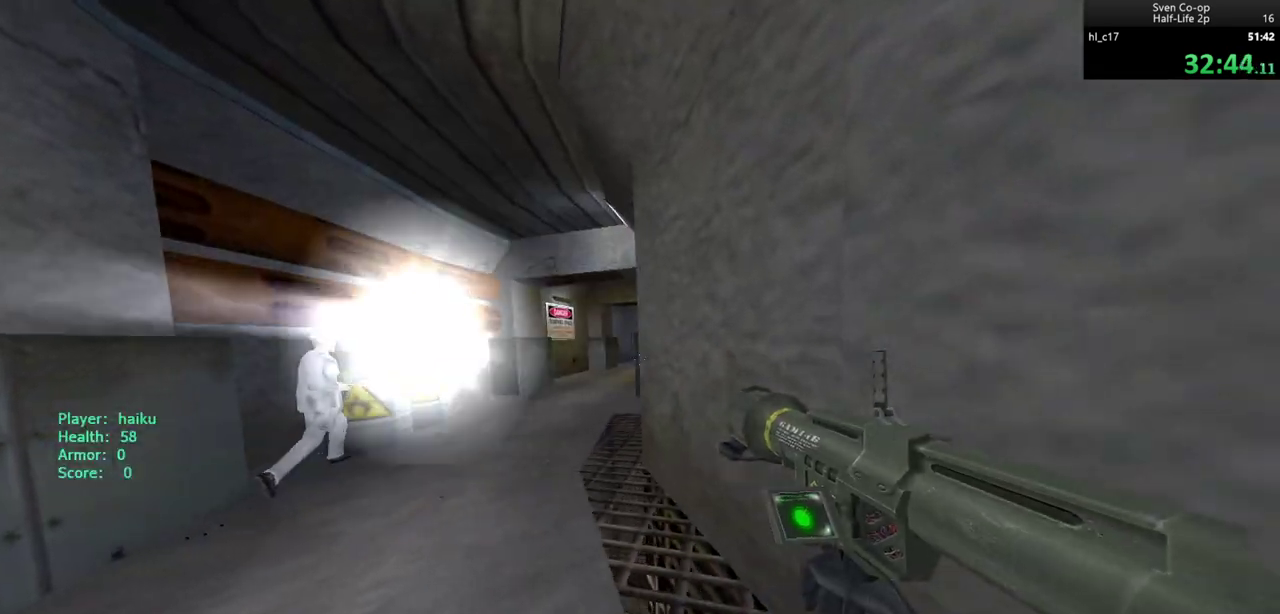
{"keys": ["a"], "mouse": [], "events": [[83, "a", "down"], [83, "d", "up"], [83, "w", "down"], [367, "w", "up"]]}
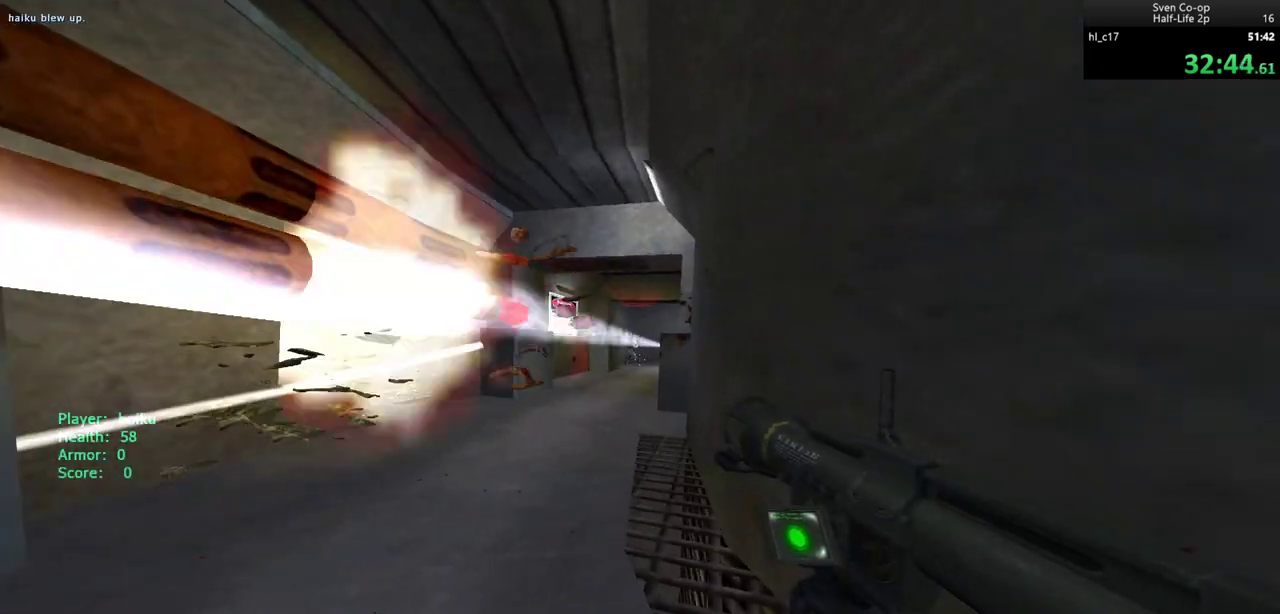
{"keys": ["d"], "mouse": [], "events": [[50, "w", "down"], [150, "a", "up"], [200, "d", "down"], [333, "d", "up"], [433, "d", "down"], [433, "w", "up"]]}
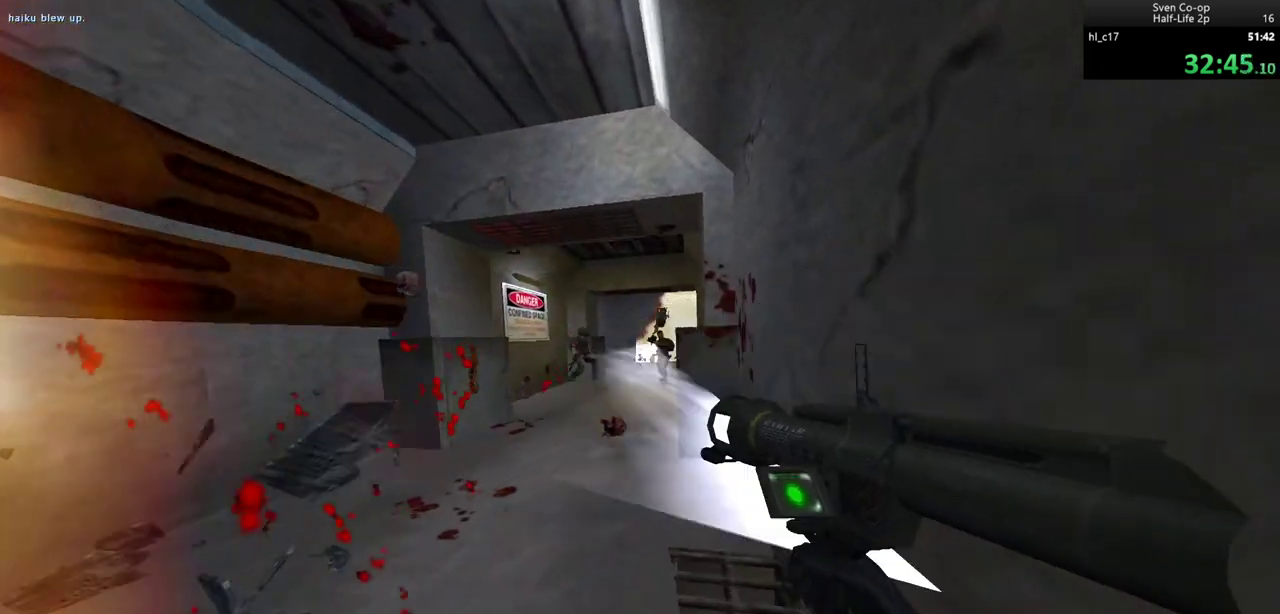
{"keys": ["a", "w"], "mouse": [], "events": [[217, "d", "up"], [300, "a", "down"], [400, "w", "down"]]}
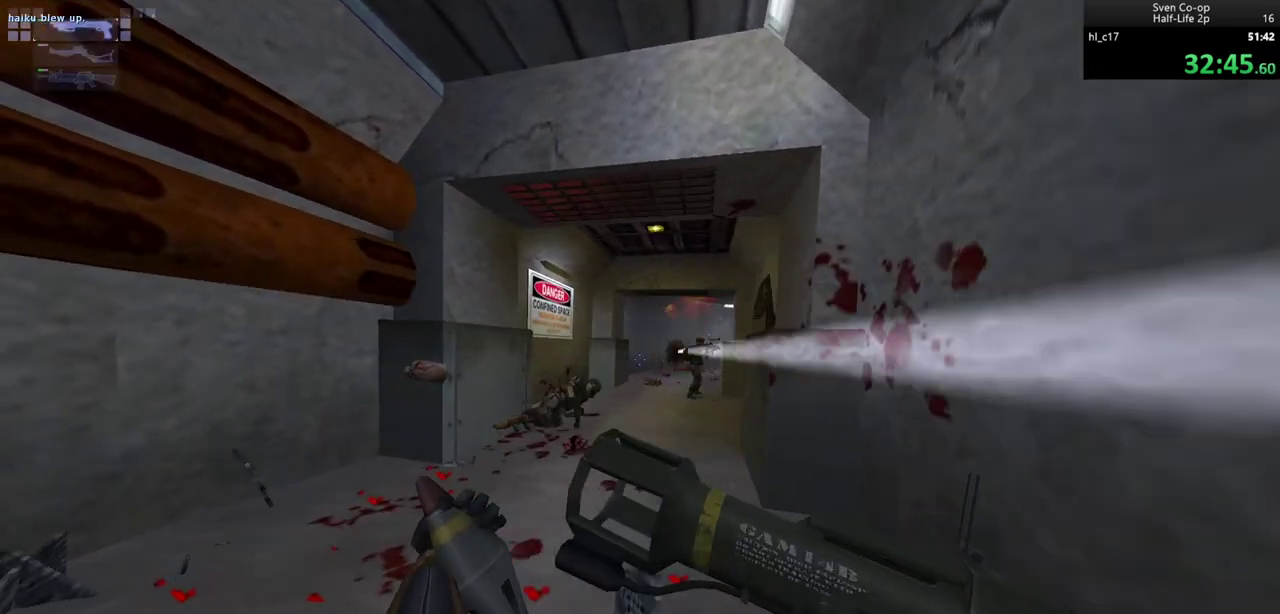
{"keys": ["d"], "mouse": [], "events": [[133, "mouse_left", "down"], [233, "mouse_left", "up"], [267, "w", "up"], [417, "d", "down"], [467, "a", "up"]]}
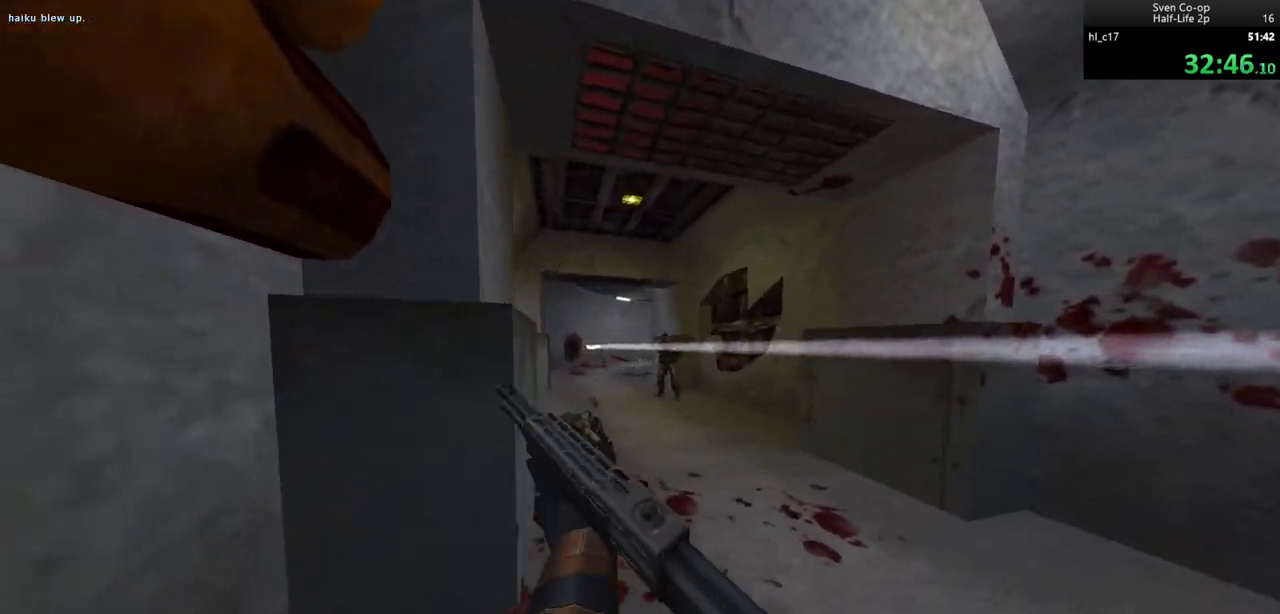
{"keys": ["w"], "mouse": [], "events": [[100, "w", "down"], [150, "mouse_left", "down"], [200, "d", "up"], [383, "mouse_left", "up"], [433, "a", "down"], [483, "a", "up"]]}
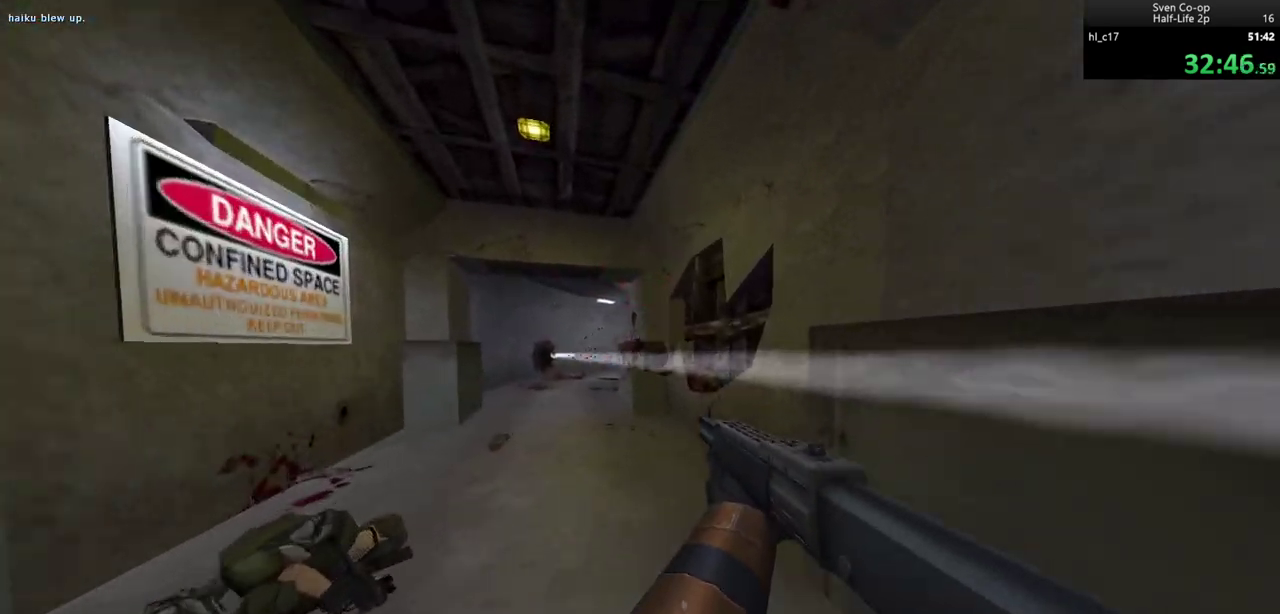
{"keys": ["d"], "mouse": ["wheel_down"], "events": [[167, "a", "down"], [317, "ctrl", "down"], [350, "w", "up"], [400, "mouse_wheel_down", "down"], [450, "ctrl", "up"], [450, "d", "down"], [500, "a", "up"]]}
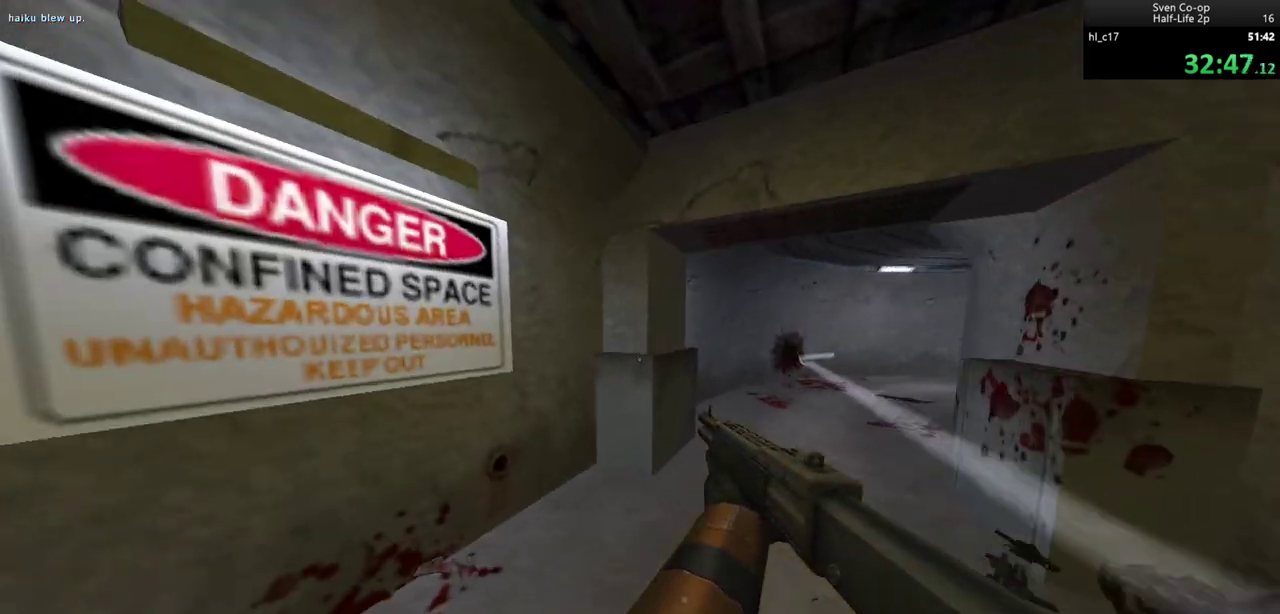
{"keys": ["d"], "mouse": ["wheel_down"], "events": [[133, "mouse_wheel_down", "up"], [317, "a", "down"], [367, "d", "up"], [417, "d", "down"], [467, "a", "up"], [467, "mouse_wheel_down", "down"]]}
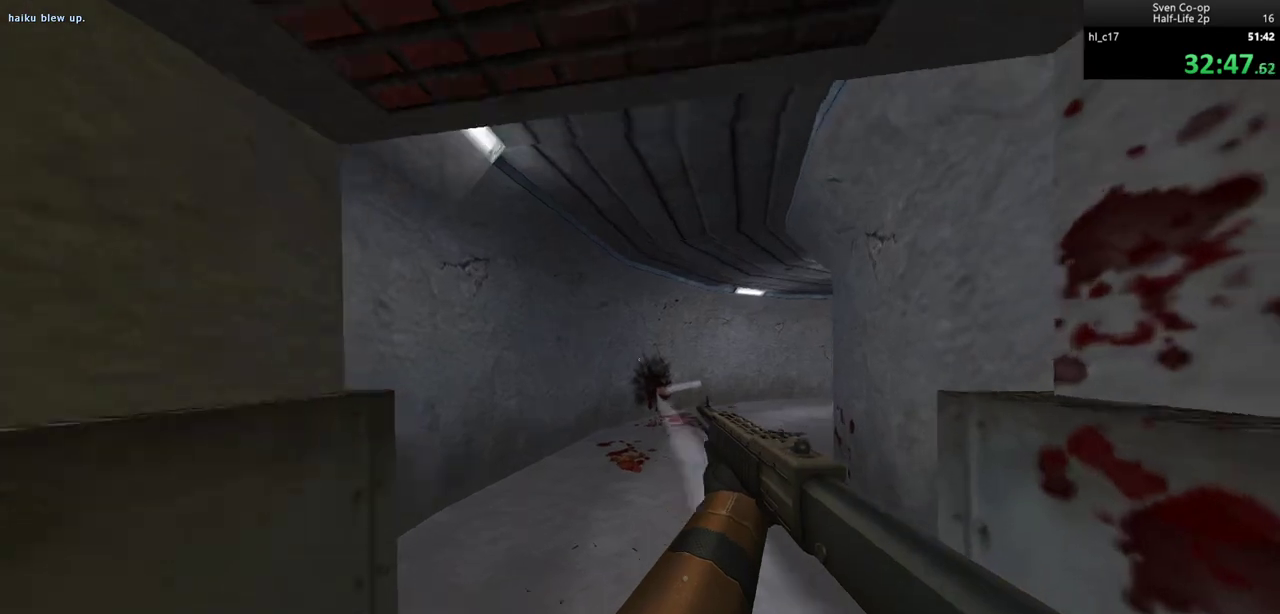
{"keys": ["a"], "mouse": ["right"], "events": [[67, "a", "down"], [100, "d", "up"], [150, "q", "down"], [250, "d", "down"], [250, "mouse_right", "down"], [250, "q", "up"], [300, "a", "up"], [300, "mouse_wheel_down", "up"], [433, "a", "down"], [483, "d", "up"]]}
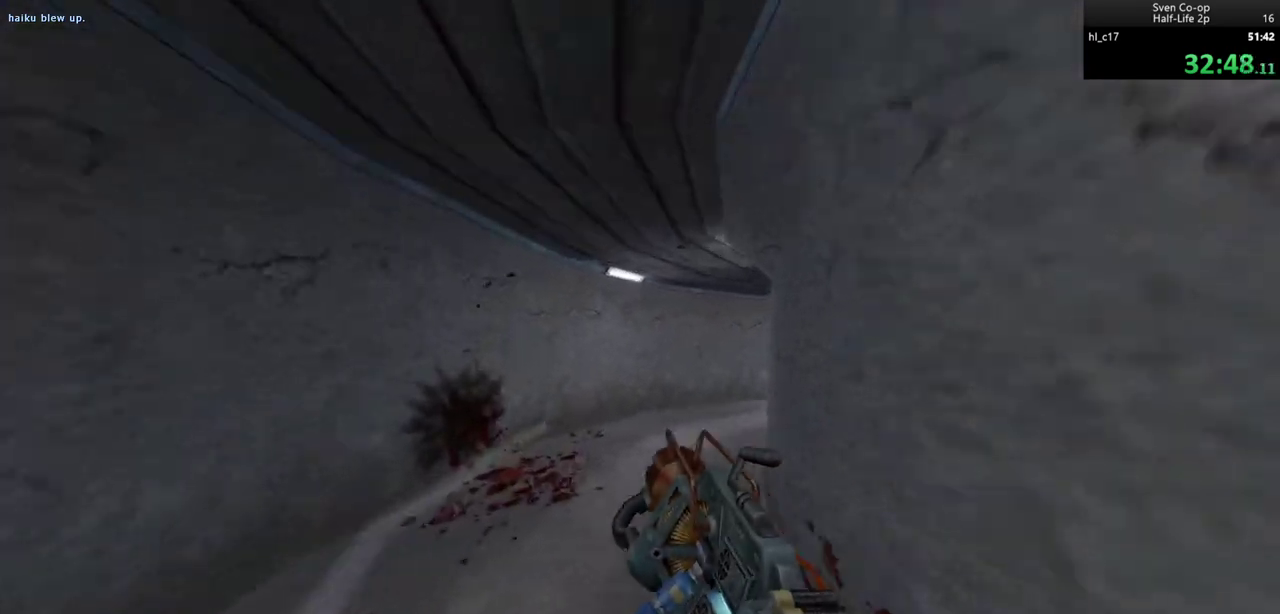
{"keys": ["d"], "mouse": ["right"], "events": [[17, "d", "down"], [67, "a", "up"], [167, "mouse_wheel_down", "down"], [500, "mouse_wheel_down", "up"]]}
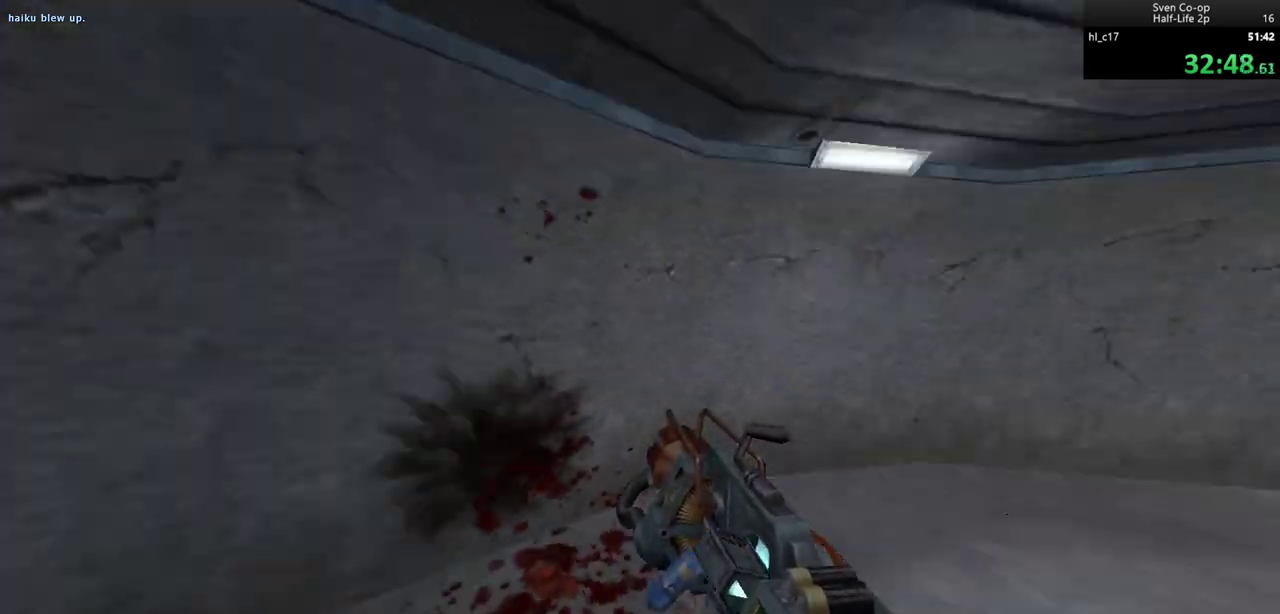
{"keys": ["d"], "mouse": ["wheel_down"], "events": [[133, "mouse_right", "up"], [383, "mouse_wheel_down", "down"]]}
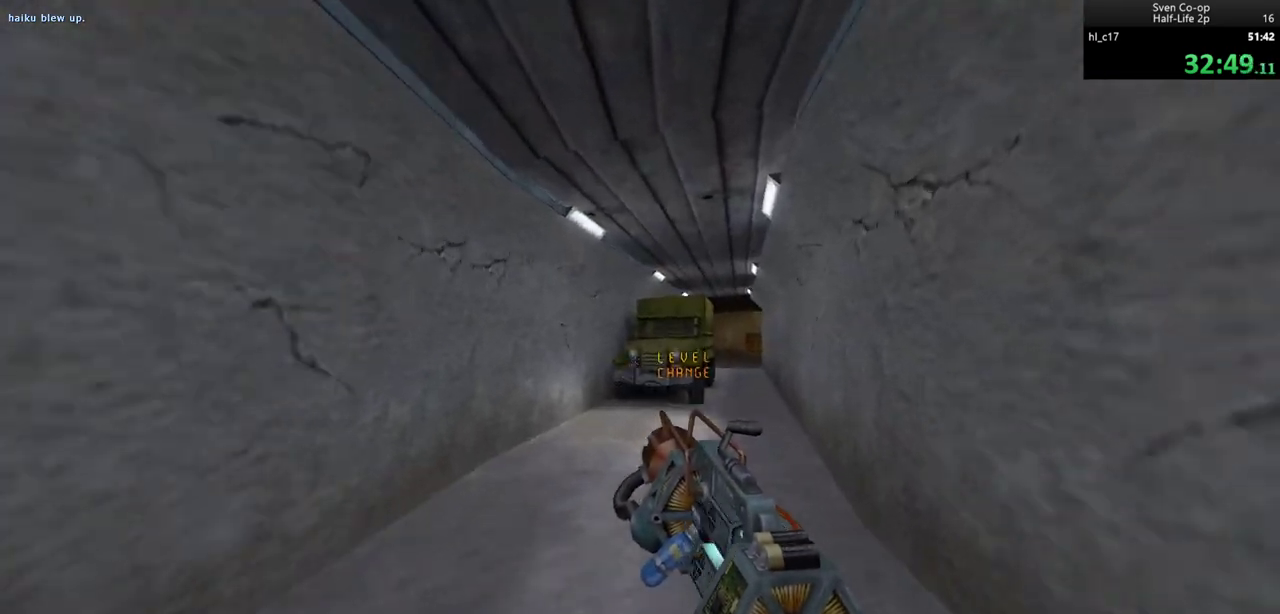
{"keys": ["a", "d"], "mouse": [], "events": [[200, "mouse_wheel_down", "up"], [233, "a", "down"], [300, "d", "up"], [350, "d", "down"], [383, "a", "up"], [467, "a", "down"]]}
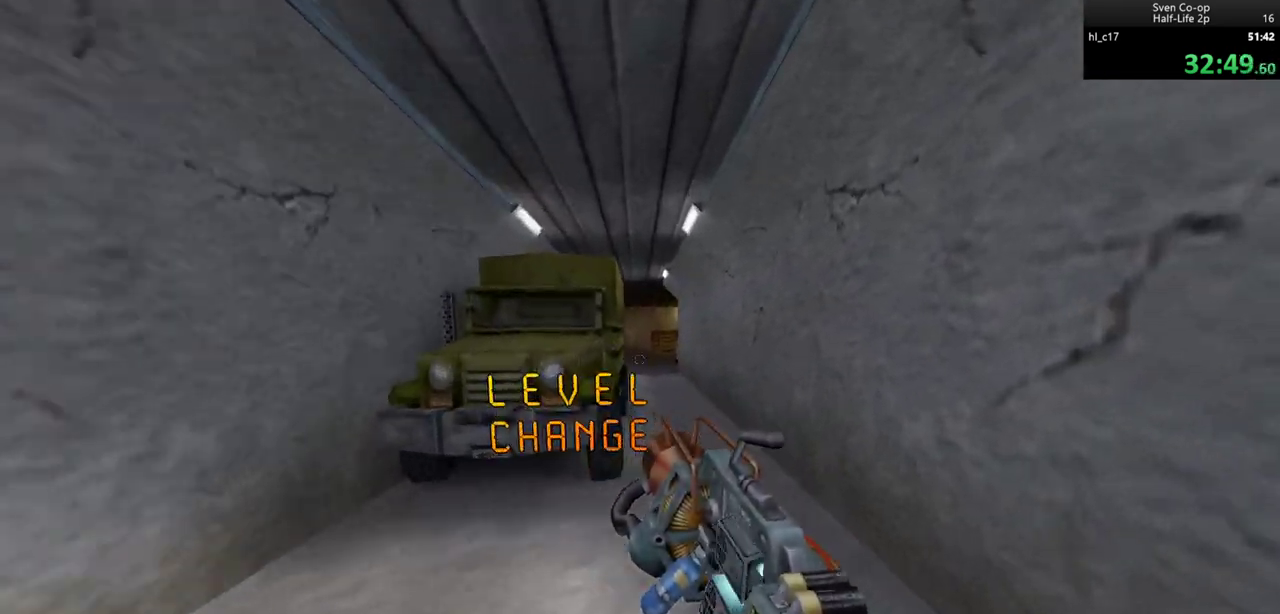
{"keys": [], "mouse": [], "events": [[17, "d", "up"], [67, "a", "up"], [67, "d", "down"], [167, "a", "down"], [167, "mouse_wheel_down", "down"], [217, "a", "up"], [267, "d", "up"], [350, "mouse_wheel_down", "up"]]}
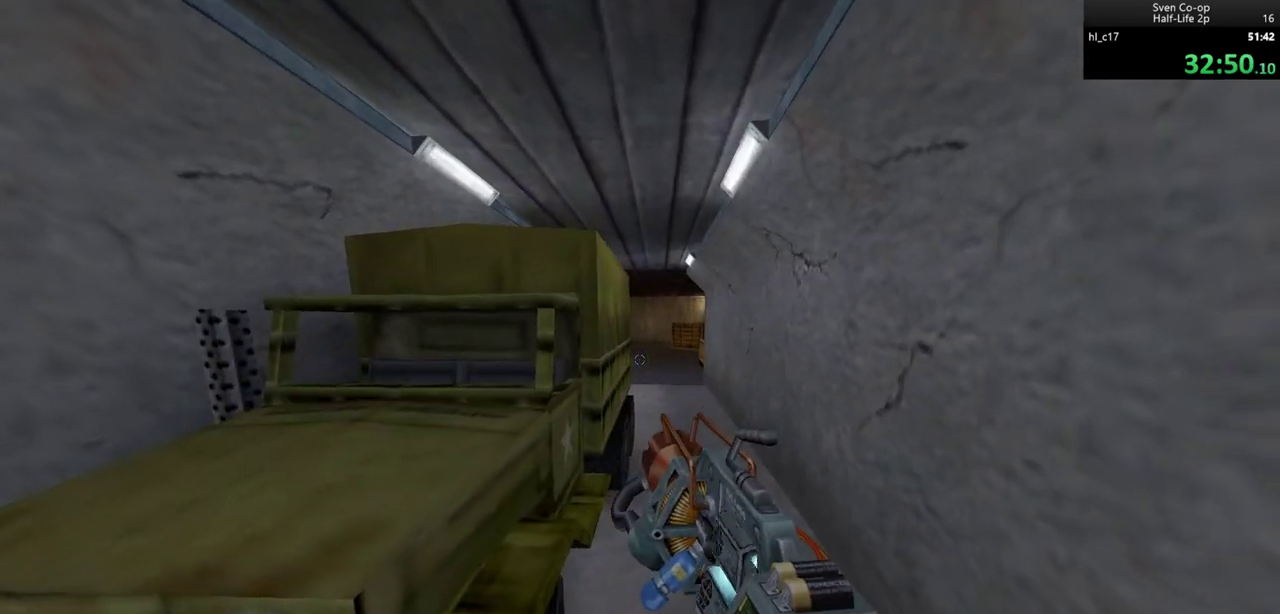
{"keys": [], "mouse": [], "events": []}
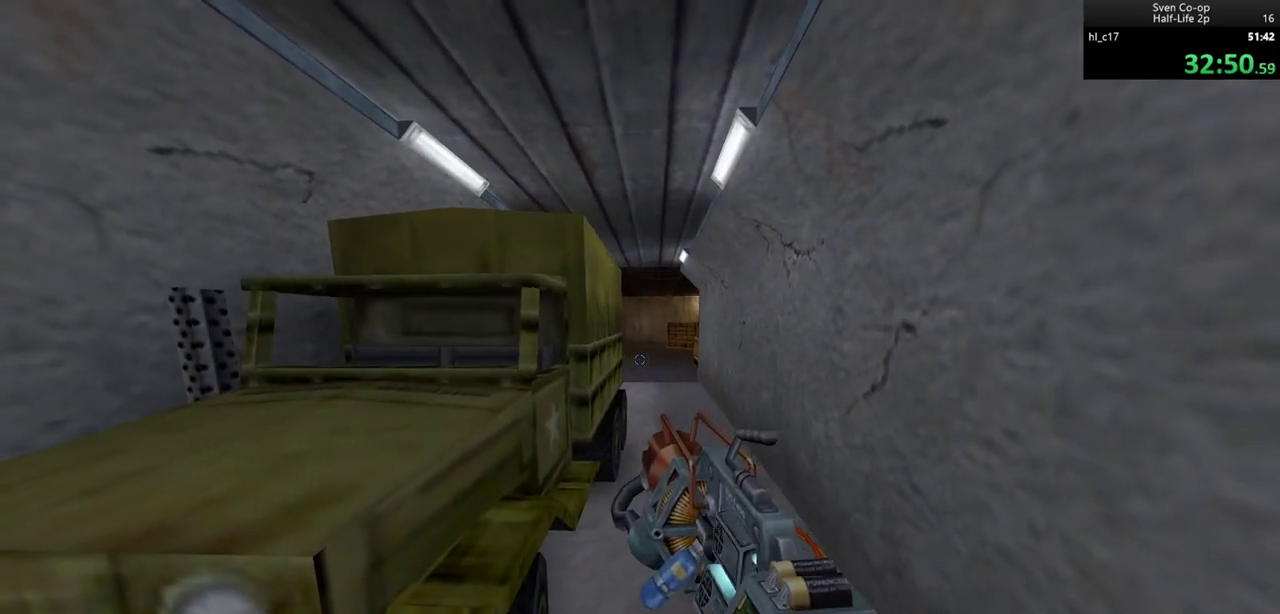
{"keys": [], "mouse": [], "events": []}
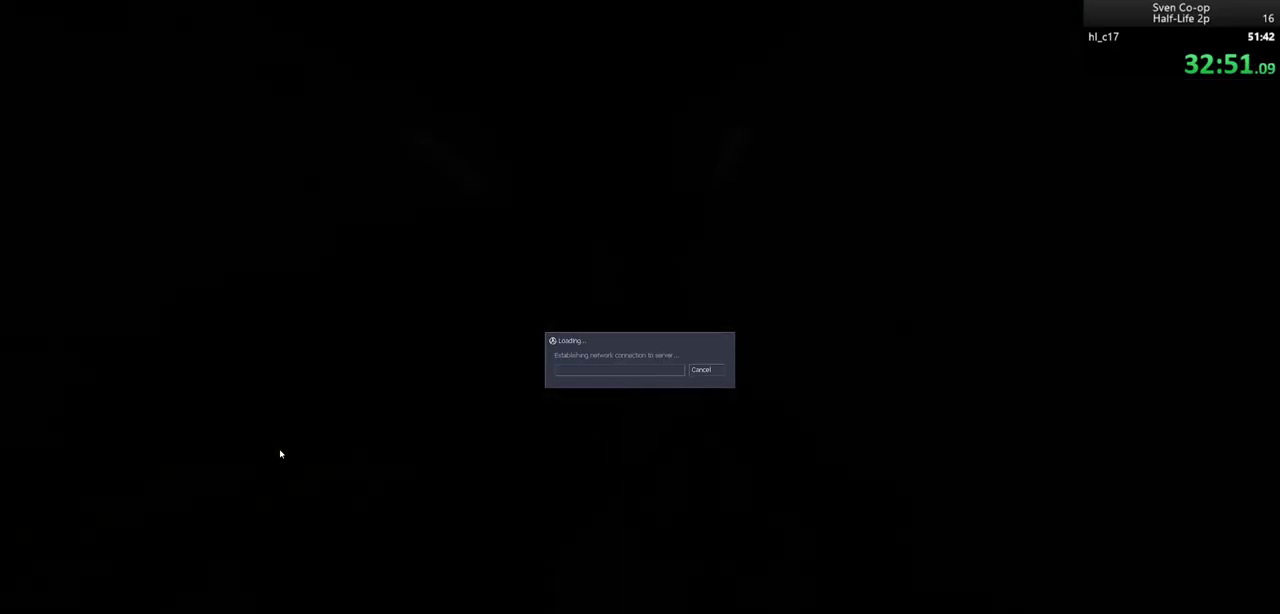
{"keys": [], "mouse": [], "events": []}
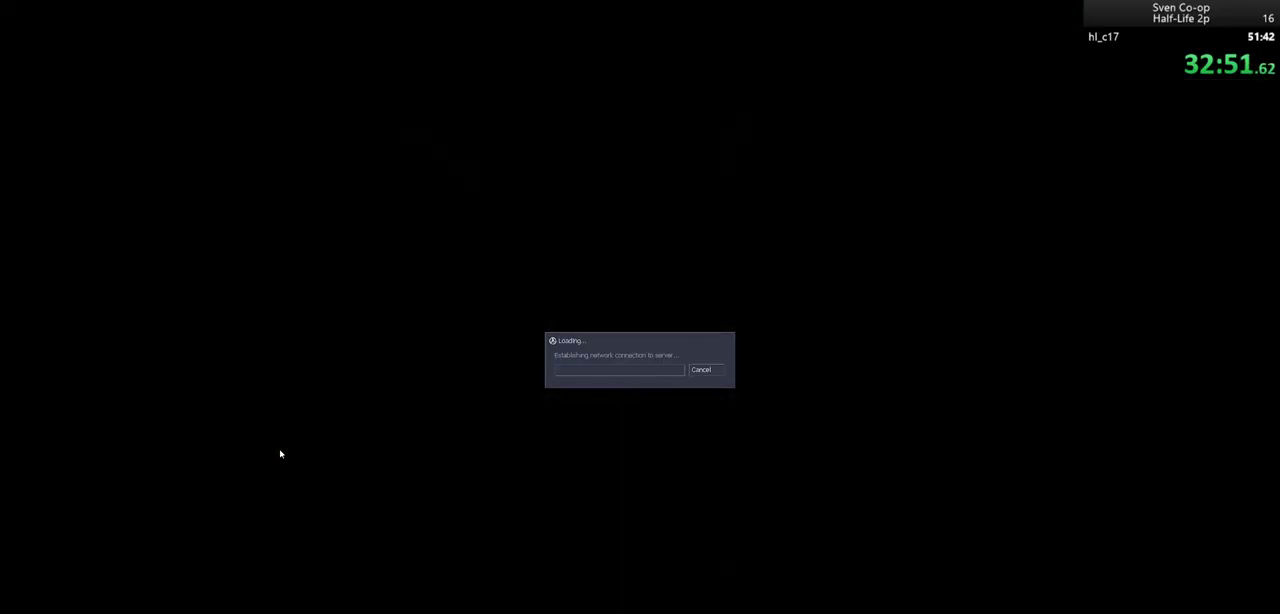
{"keys": [], "mouse": [], "events": []}
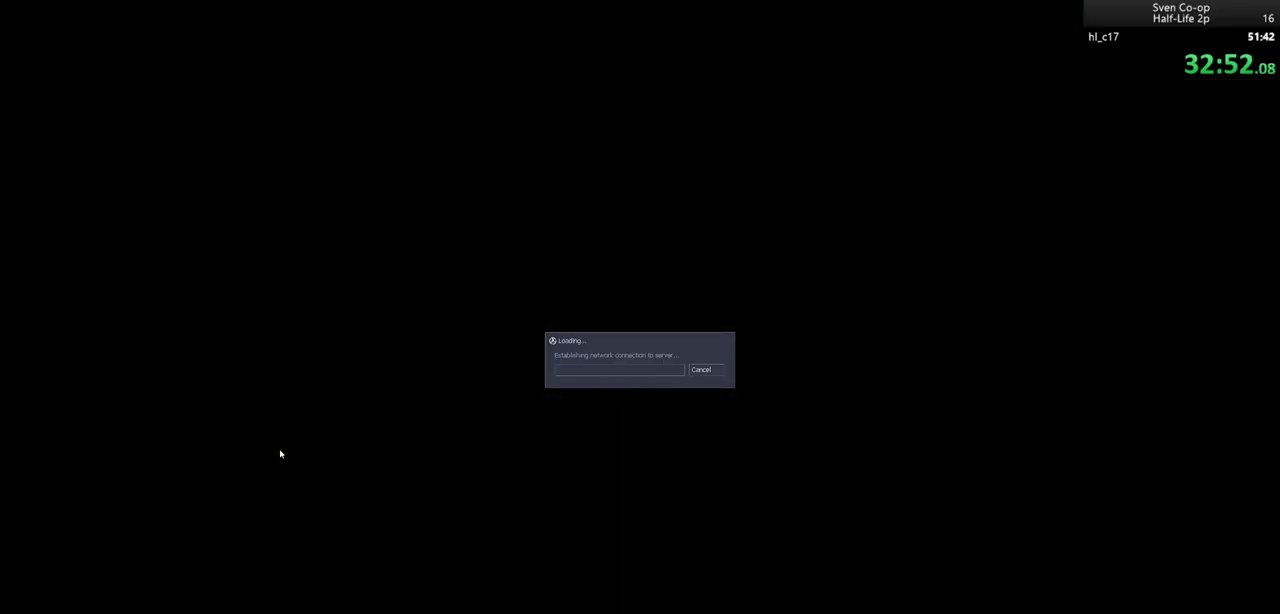
{"keys": [], "mouse": [], "events": []}
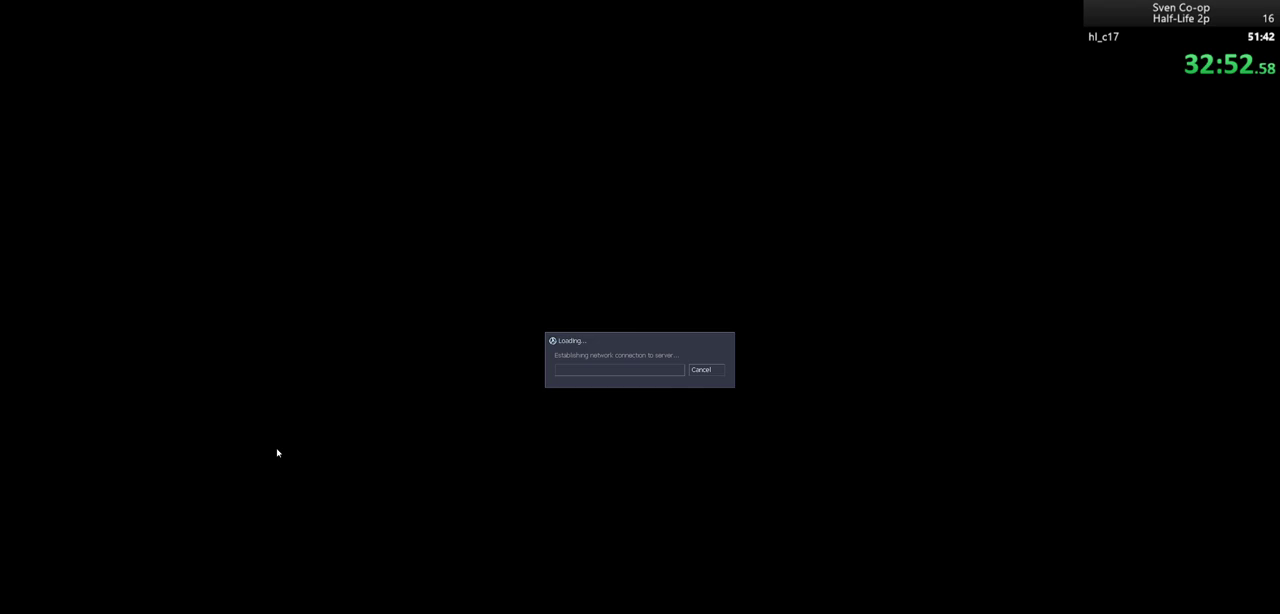
{"keys": [], "mouse": [], "events": []}
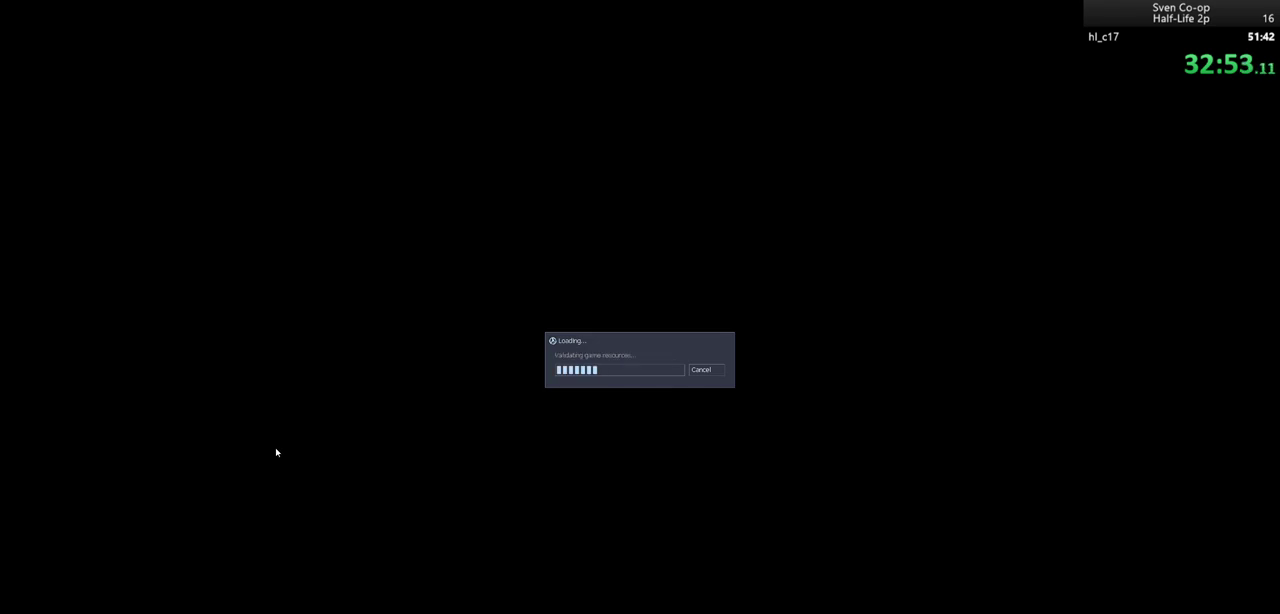
{"keys": [], "mouse": [], "events": []}
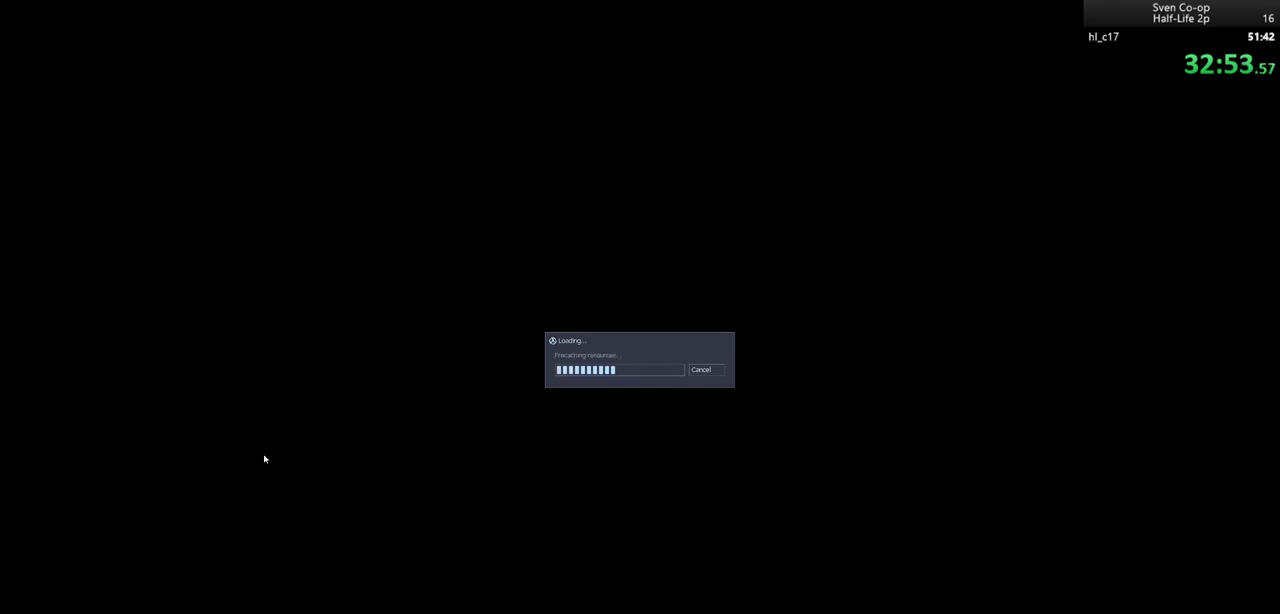
{"keys": [], "mouse": [], "events": []}
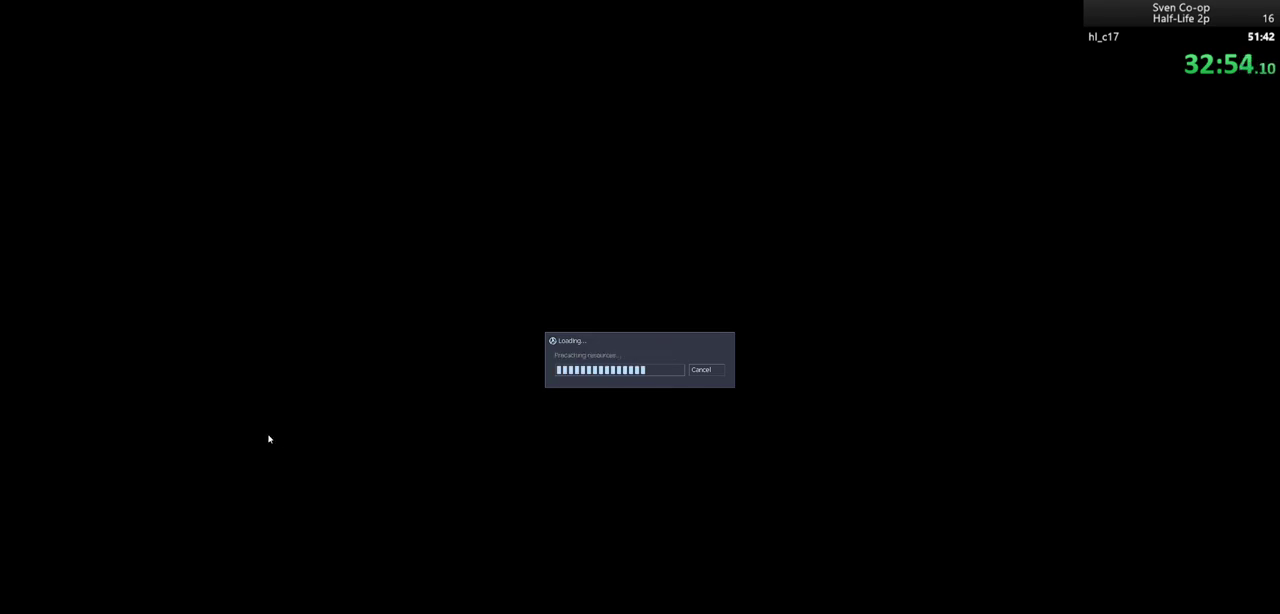
{"keys": [], "mouse": [], "events": []}